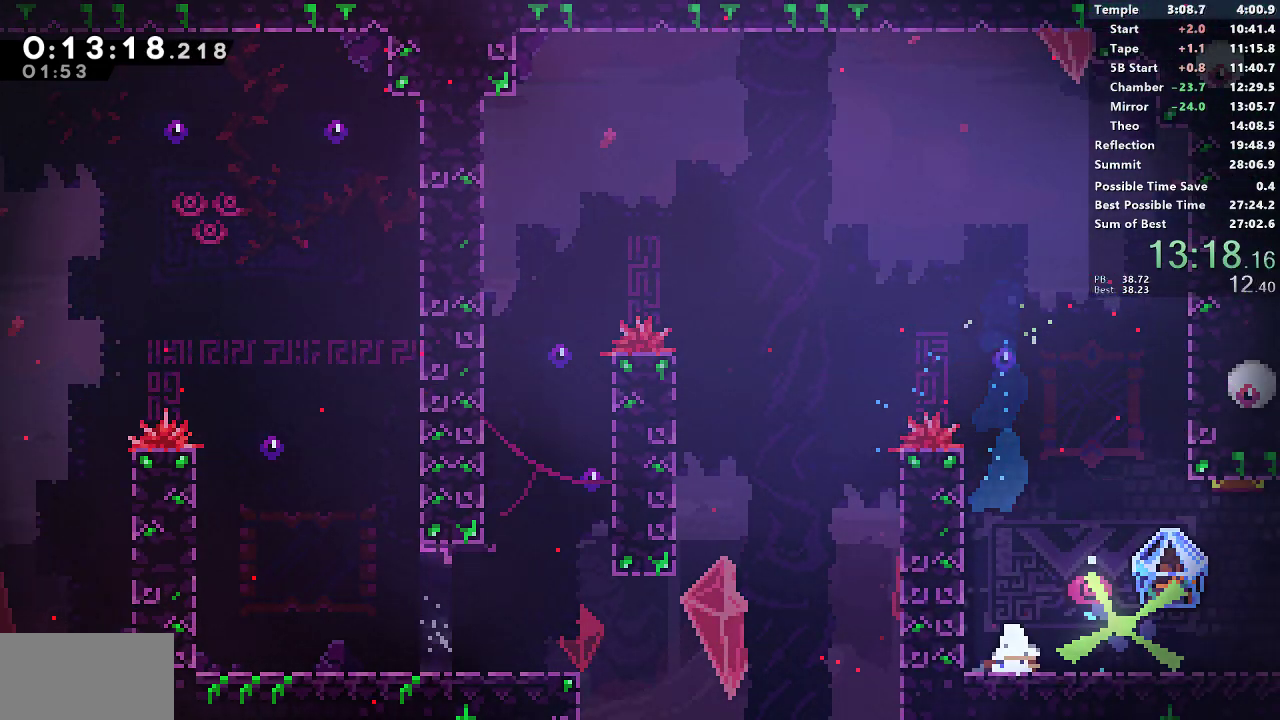
Gameplay with a controller (PlayStation layout); each line is a JSON object with the inputs held at the frame after it. "events" lists button and stick changes between this image and that frame as [ms after this image, input, new state], when the widget could be followed in between.
{"buttons": ["R1", "DPAD_RIGHT"], "left_stick": "center", "right_stick": "center", "events": [[50, "SQUARE", "down"], [83, "CROSS", "down"], [133, "DPAD_DOWN", "up"], [150, "SQUARE", "up"], [167, "CROSS", "up"], [183, "R1", "down"]]}
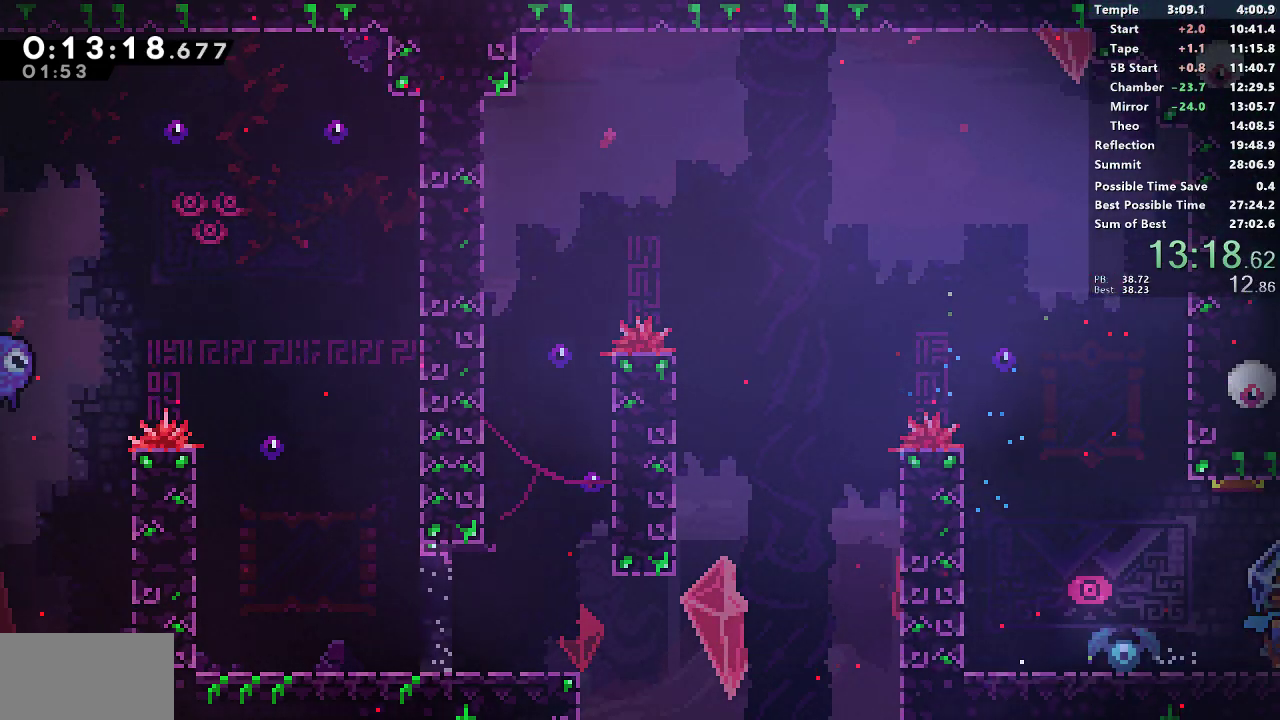
{"buttons": ["R1", "DPAD_RIGHT"], "left_stick": "center", "right_stick": "center", "events": []}
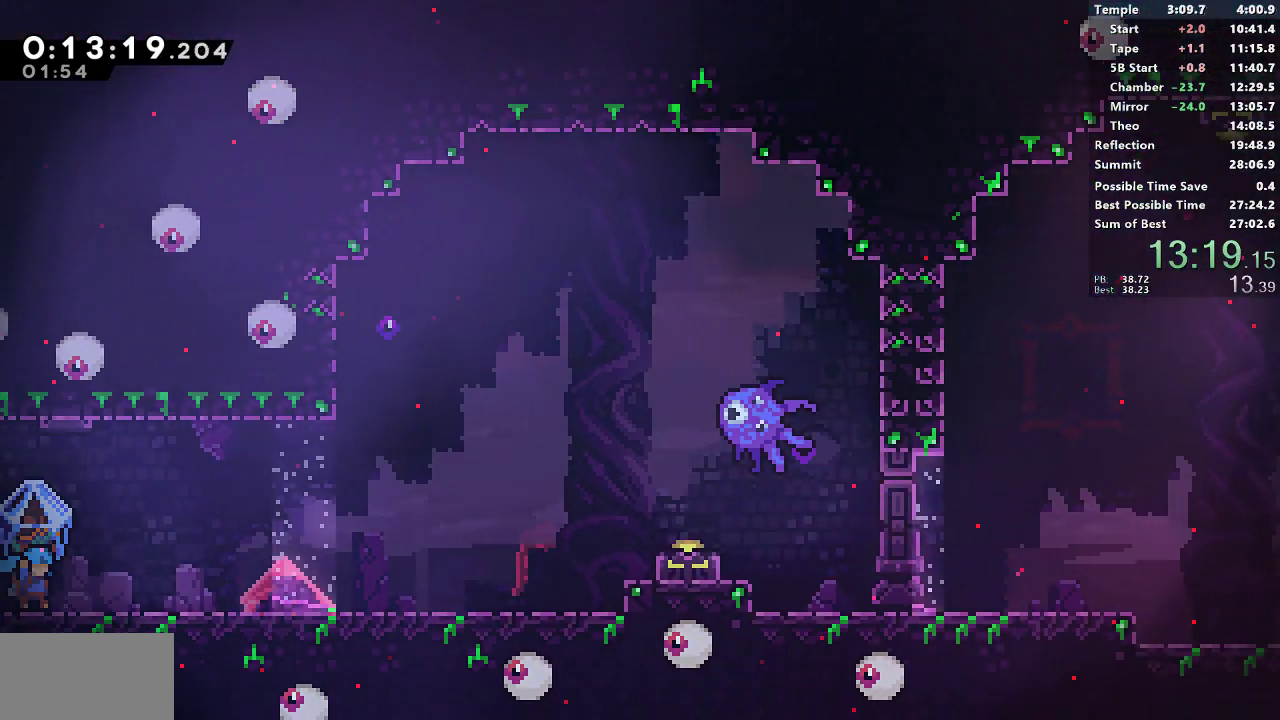
{"buttons": ["CROSS", "R1", "DPAD_RIGHT"], "left_stick": "center", "right_stick": "center", "events": [[183, "CROSS", "down"], [250, "CROSS", "up"], [500, "CROSS", "down"]]}
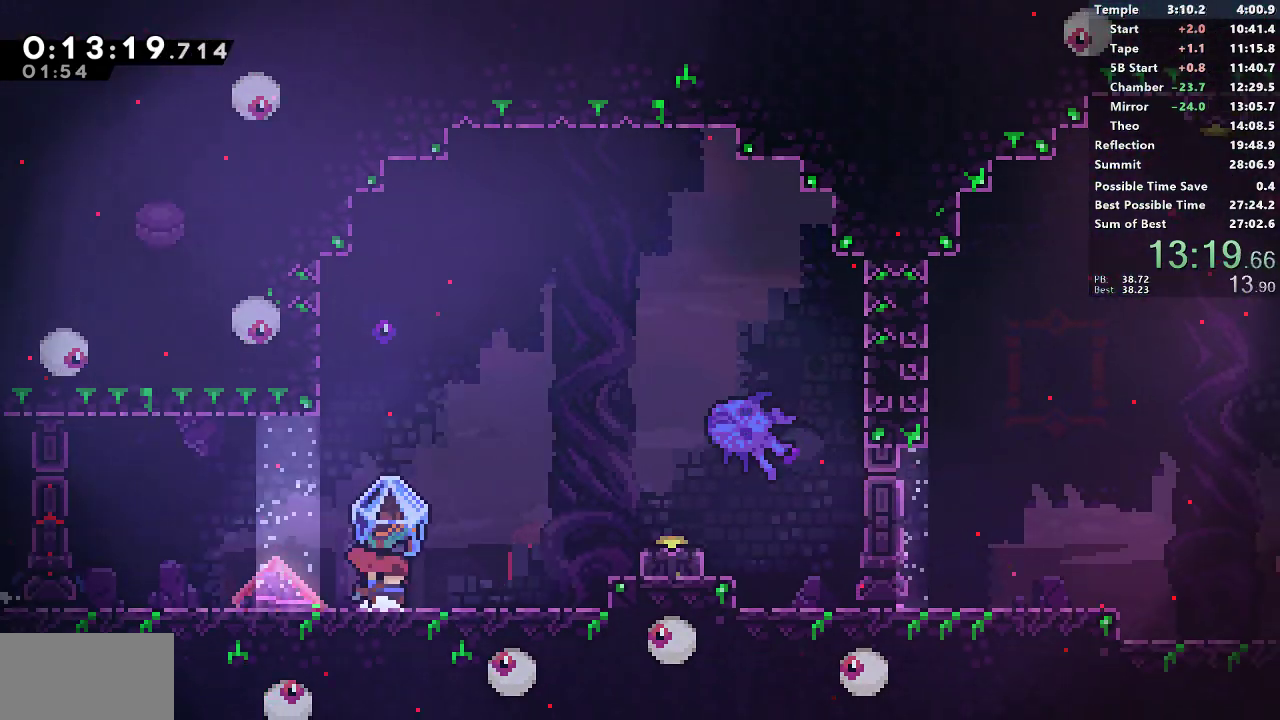
{"buttons": ["SQUARE", "DPAD_DOWN", "DPAD_RIGHT"], "left_stick": "center", "right_stick": "center", "events": [[217, "CROSS", "up"], [233, "R1", "up"], [300, "DPAD_DOWN", "down"], [350, "SQUARE", "down"]]}
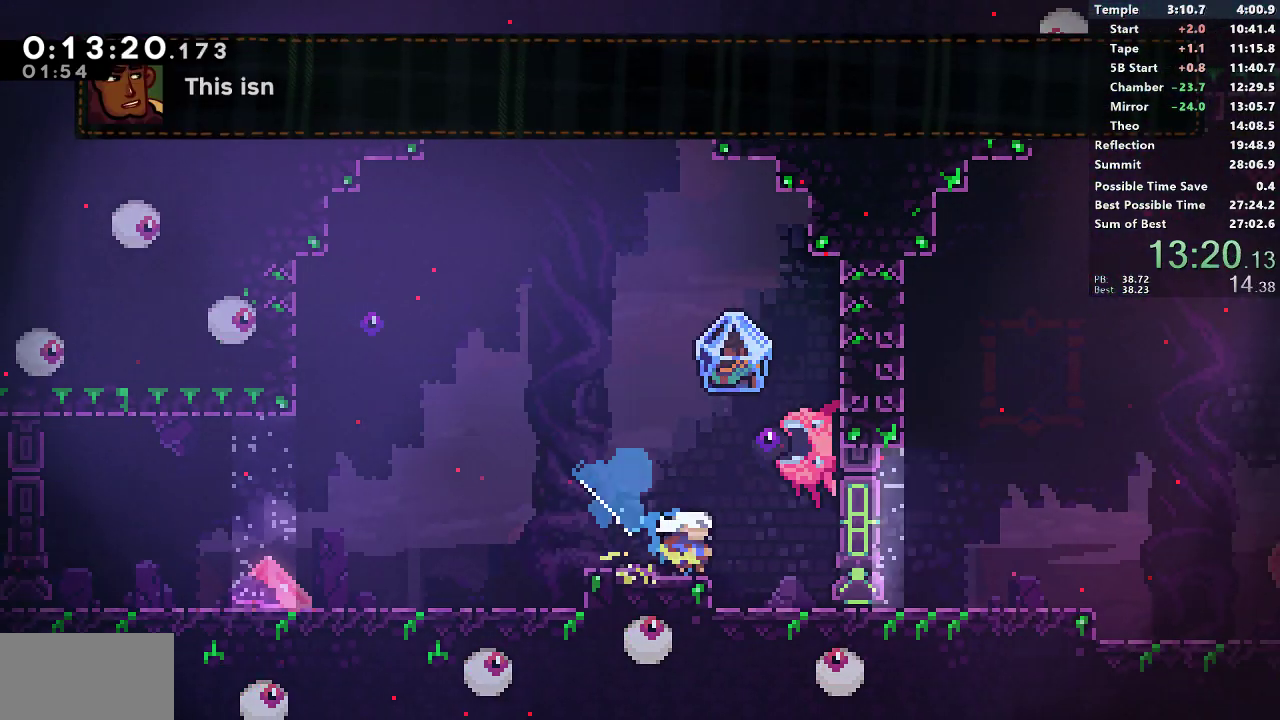
{"buttons": ["SQUARE", "DPAD_DOWN", "DPAD_LEFT"], "left_stick": "center", "right_stick": "center", "events": [[33, "SQUARE", "up"], [150, "DPAD_DOWN", "up"], [167, "DPAD_RIGHT", "up"], [283, "DPAD_LEFT", "down"], [300, "DPAD_DOWN", "down"], [400, "SQUARE", "down"]]}
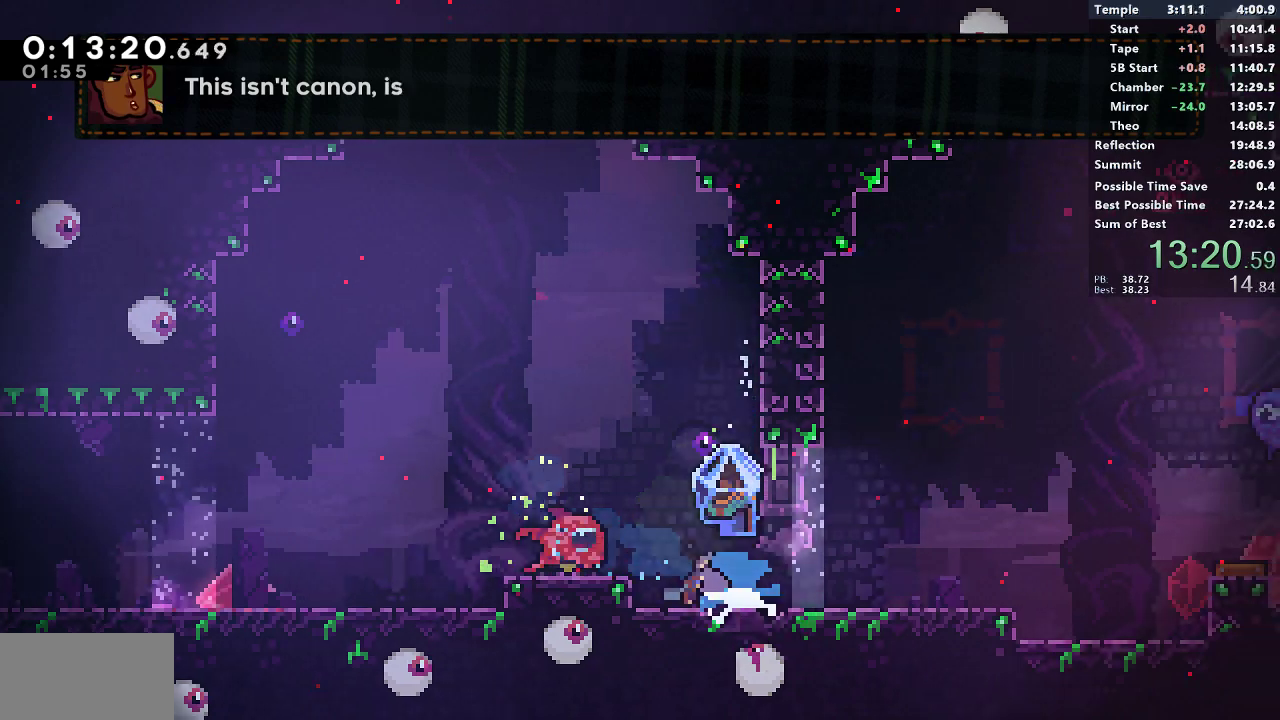
{"buttons": ["CROSS", "R1", "DPAD_RIGHT"], "left_stick": "center", "right_stick": "center", "events": [[17, "DPAD_LEFT", "up"], [33, "DPAD_RIGHT", "down"], [50, "CROSS", "down"], [50, "DPAD_DOWN", "up"], [83, "R1", "down"], [100, "SQUARE", "up"], [117, "CROSS", "up"], [467, "CROSS", "down"]]}
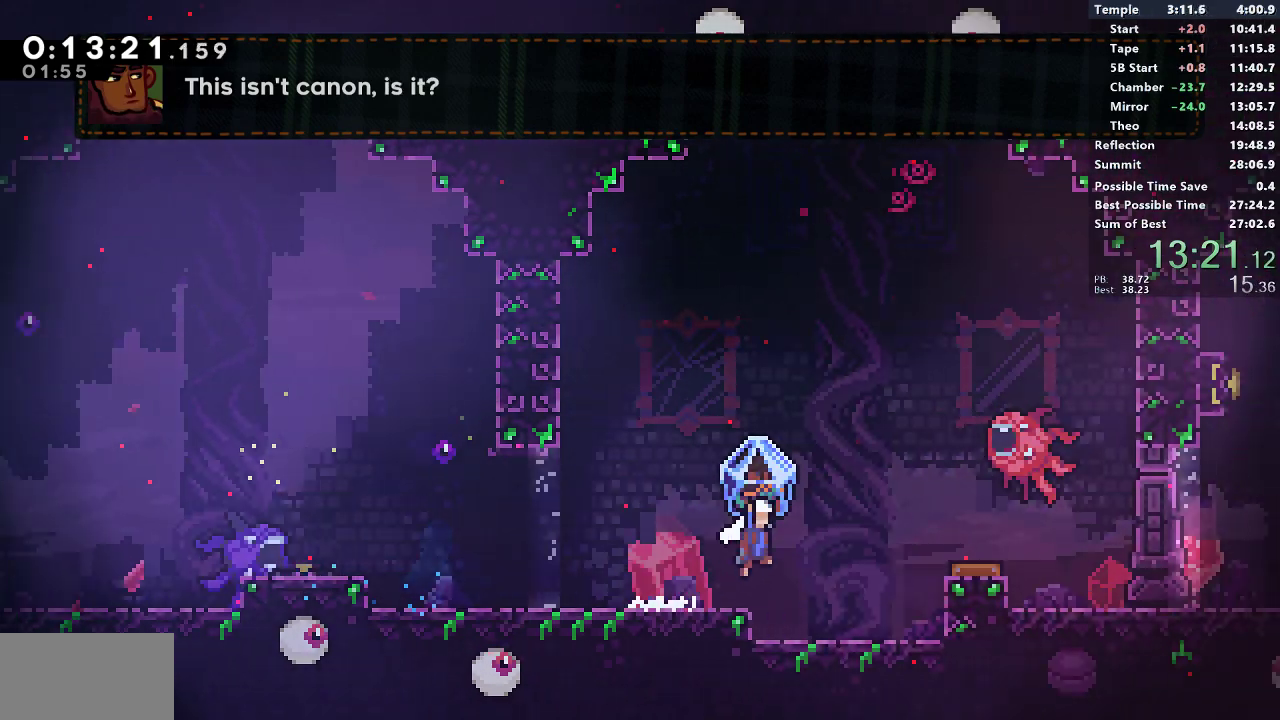
{"buttons": ["DPAD_LEFT"], "left_stick": "center", "right_stick": "center", "events": [[83, "CROSS", "up"], [117, "R1", "up"], [233, "DPAD_RIGHT", "up"], [250, "DPAD_LEFT", "down"]]}
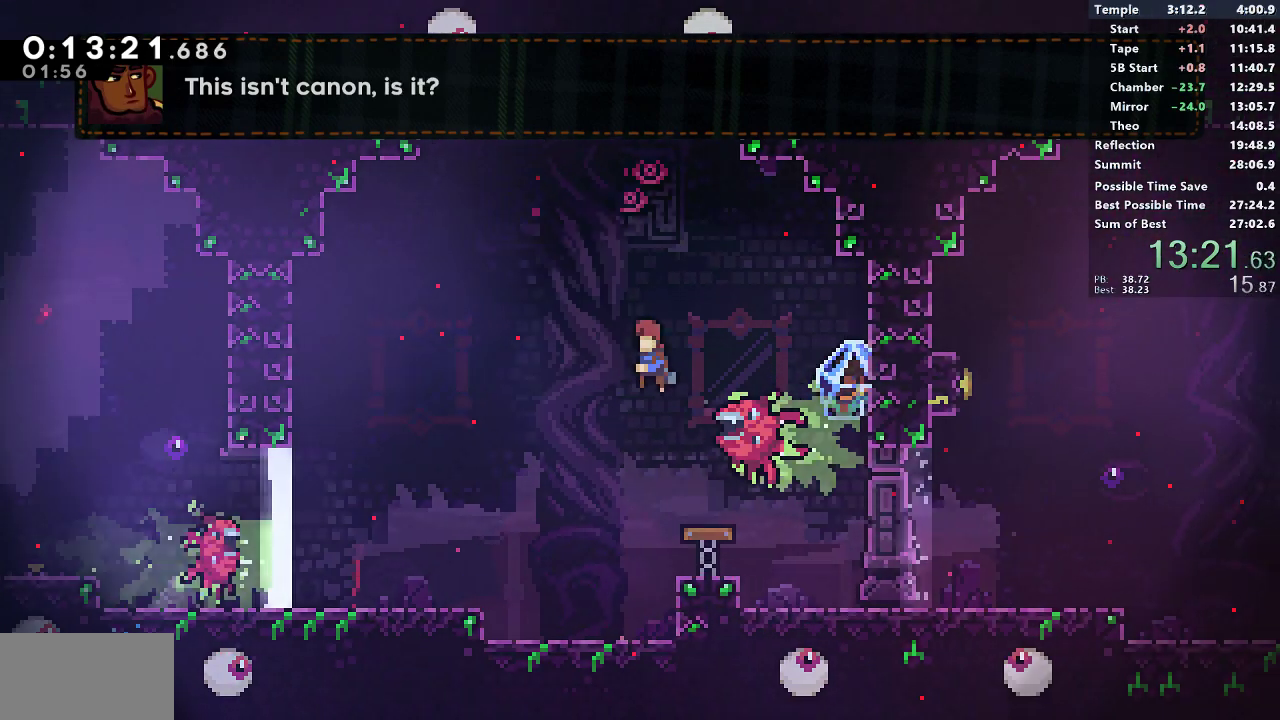
{"buttons": ["SQUARE", "DPAD_UP"], "left_stick": "center", "right_stick": "center", "events": [[233, "DPAD_LEFT", "up"], [250, "DPAD_UP", "down"], [300, "SQUARE", "down"]]}
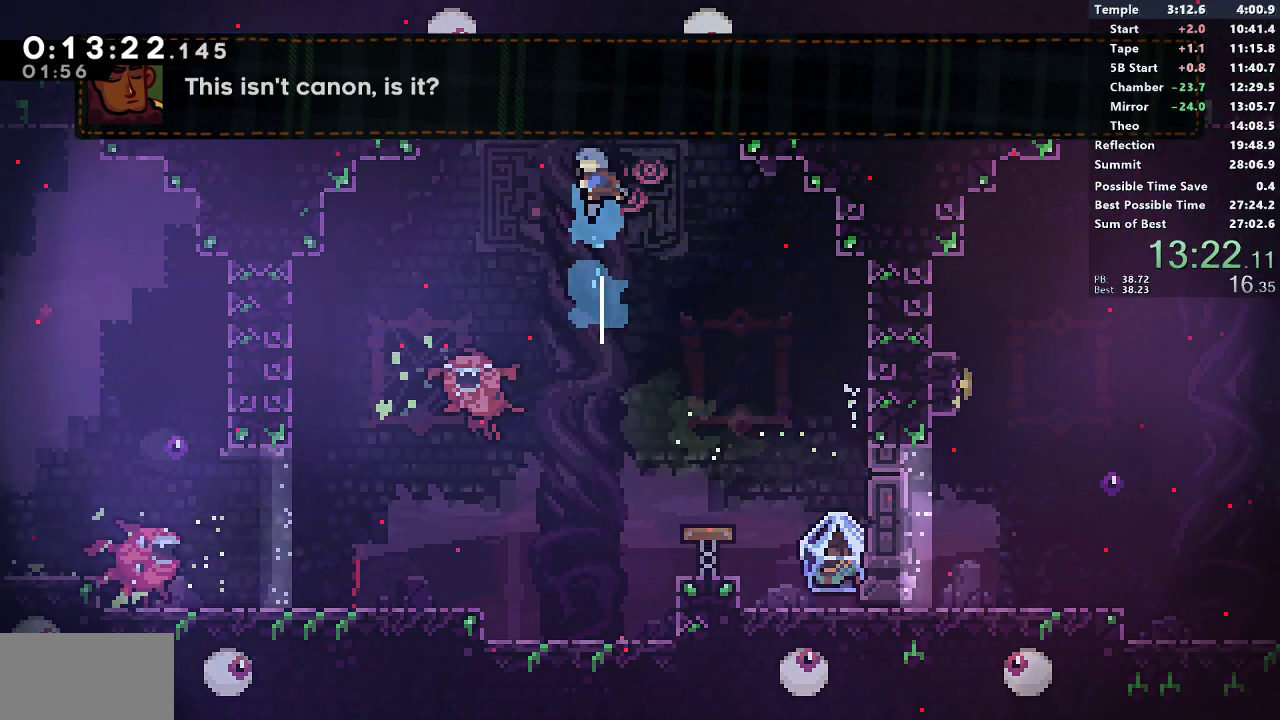
{"buttons": ["DPAD_DOWN", "DPAD_RIGHT"], "left_stick": "center", "right_stick": "center", "events": [[133, "DPAD_RIGHT", "down"], [133, "DPAD_UP", "up"], [150, "DPAD_DOWN", "down"], [150, "SQUARE", "up"]]}
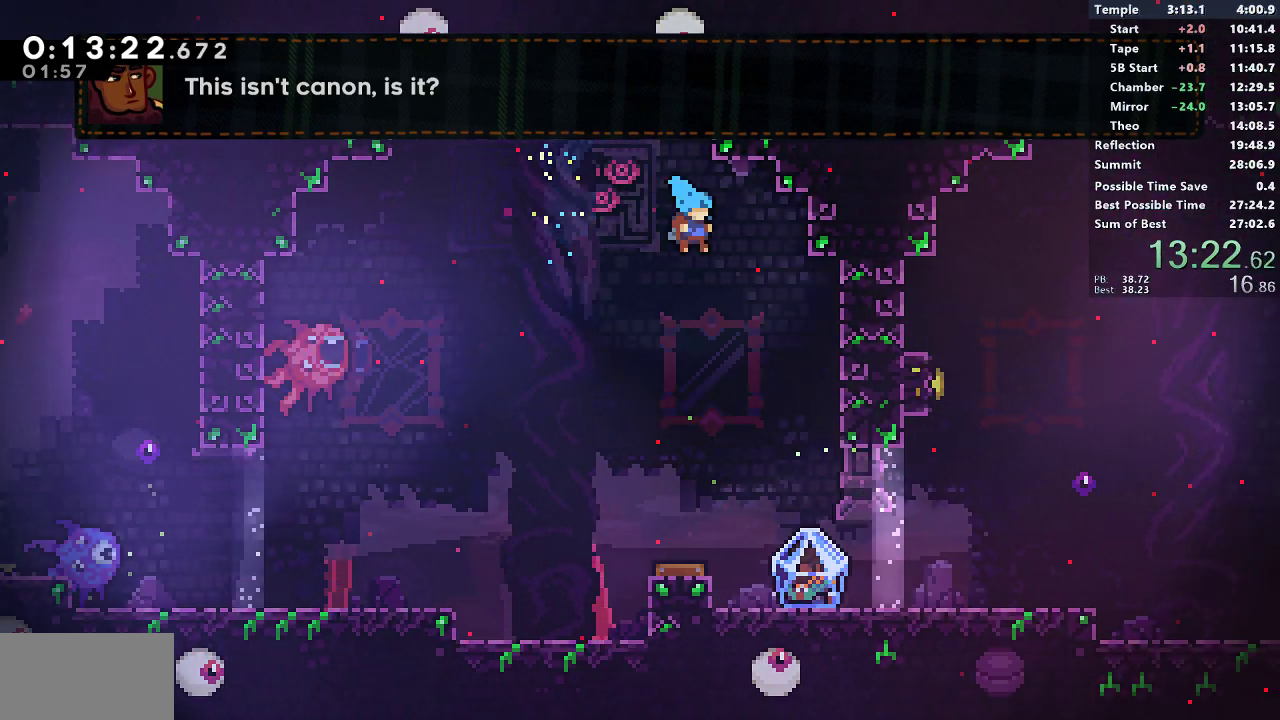
{"buttons": ["CROSS", "SQUARE", "DPAD_DOWN", "DPAD_RIGHT"], "left_stick": "center", "right_stick": "center", "events": [[117, "DPAD_RIGHT", "up"], [383, "DPAD_RIGHT", "down"], [467, "SQUARE", "down"], [500, "CROSS", "down"]]}
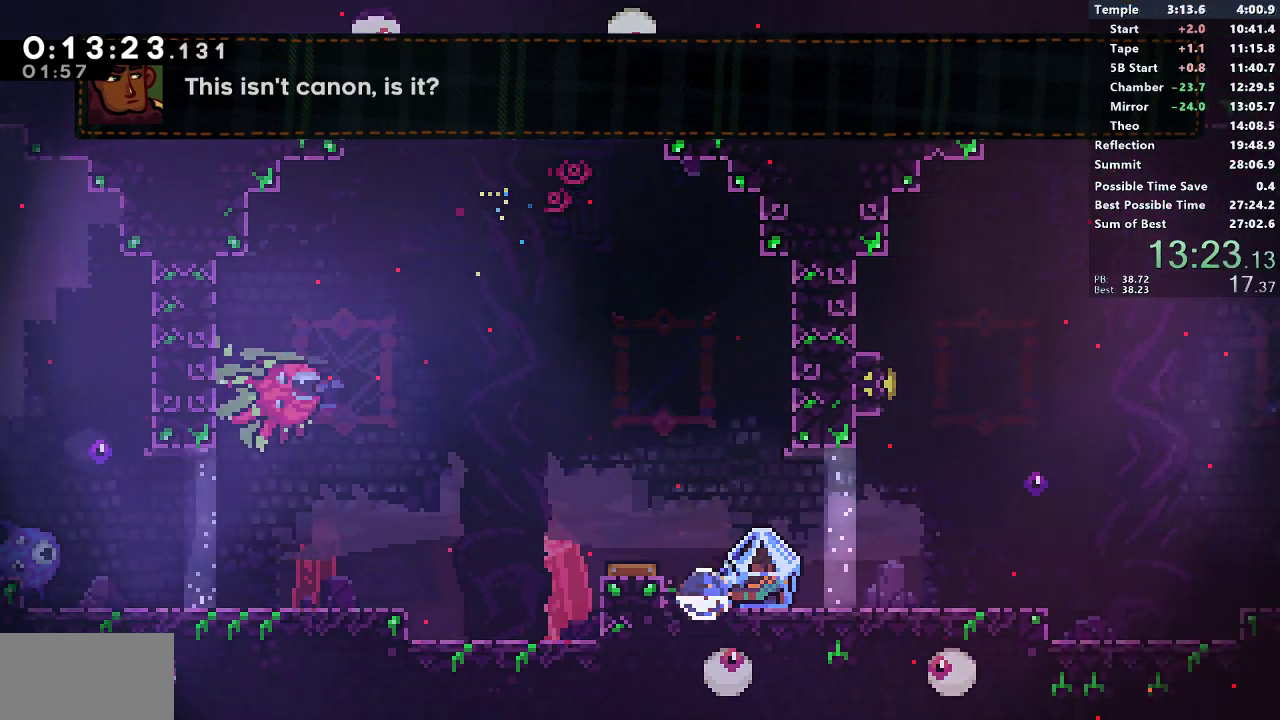
{"buttons": ["CROSS"], "left_stick": "center", "right_stick": "center", "events": [[67, "DPAD_DOWN", "up"], [67, "R1", "down"], [83, "SQUARE", "up"], [100, "CROSS", "up"], [333, "R1", "up"], [383, "DPAD_RIGHT", "up"], [500, "CROSS", "down"]]}
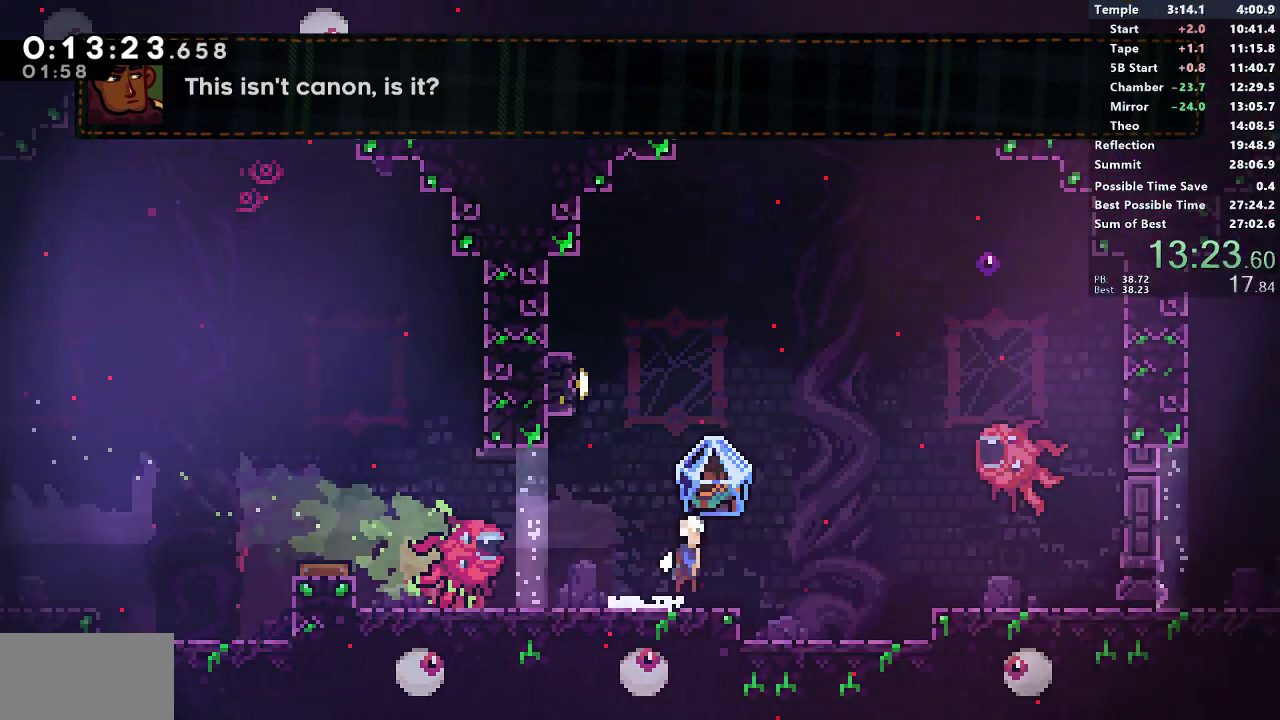
{"buttons": ["SQUARE", "DPAD_DOWN"], "left_stick": "center", "right_stick": "center", "events": [[100, "DPAD_UP", "down"], [117, "DPAD_LEFT", "down"], [150, "CROSS", "up"], [150, "SQUARE", "down"], [433, "DPAD_UP", "up"], [450, "DPAD_DOWN", "down"], [450, "DPAD_LEFT", "up"]]}
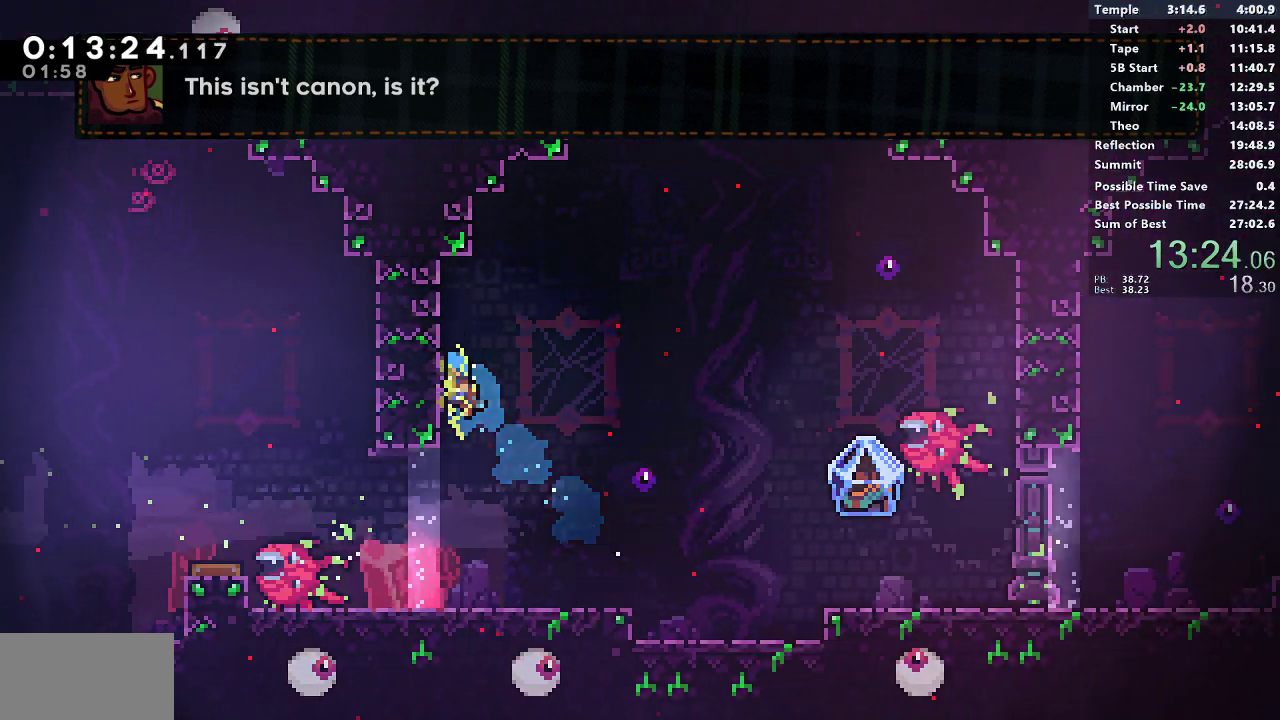
{"buttons": ["SQUARE", "DPAD_DOWN", "DPAD_RIGHT"], "left_stick": "center", "right_stick": "center", "events": [[17, "SQUARE", "up"], [300, "DPAD_RIGHT", "down"], [500, "SQUARE", "down"]]}
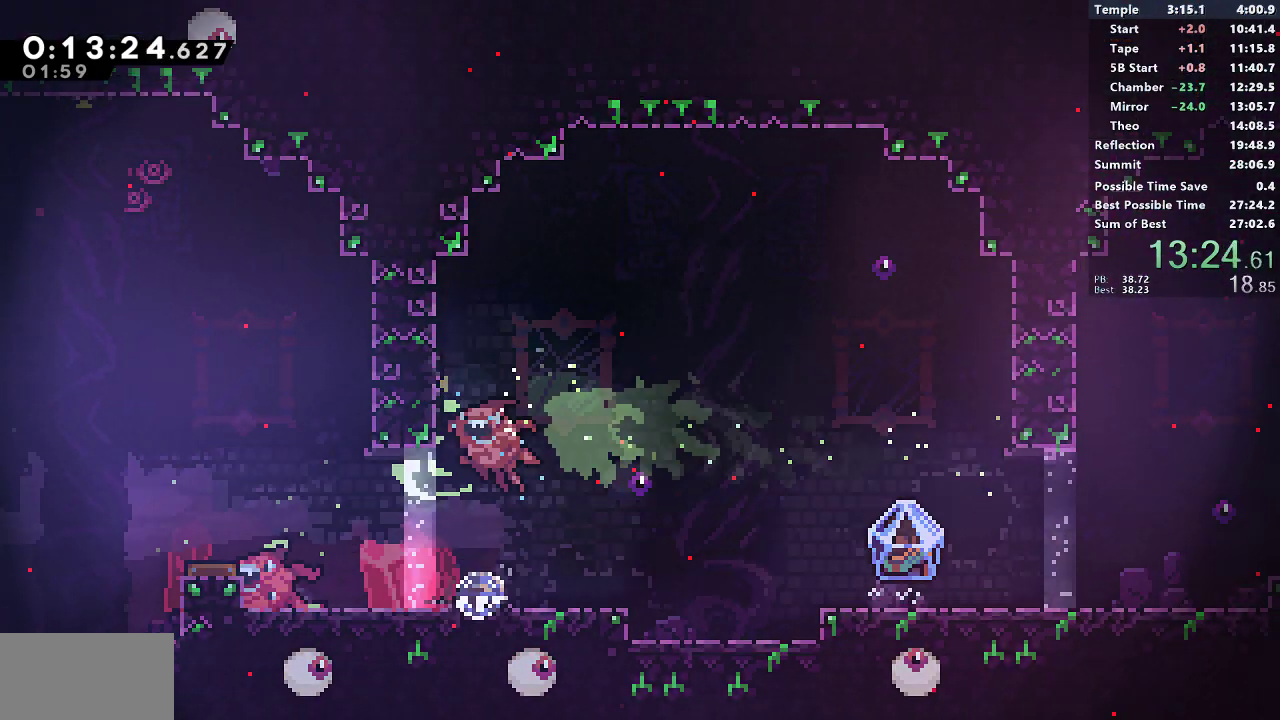
{"buttons": ["SQUARE", "DPAD_DOWN", "DPAD_RIGHT"], "left_stick": "center", "right_stick": "center", "events": [[217, "CROSS", "down"], [317, "CROSS", "up"], [317, "SQUARE", "up"], [383, "SQUARE", "down"]]}
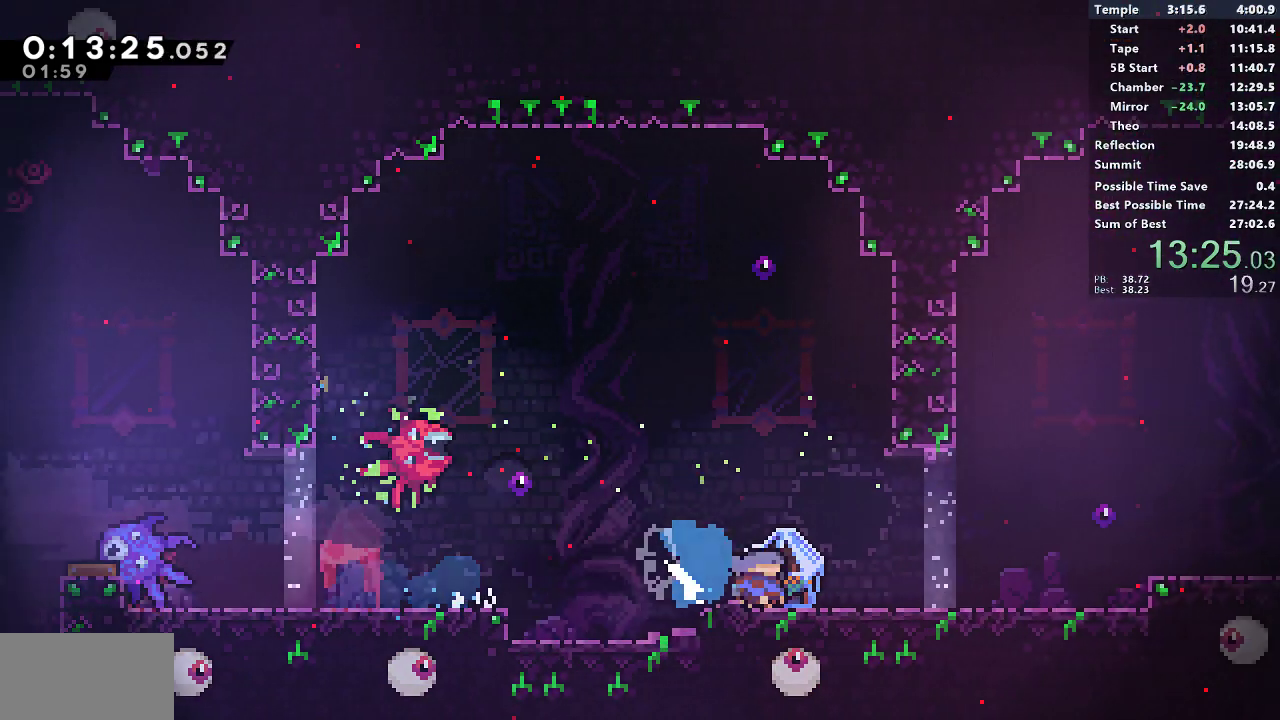
{"buttons": ["SQUARE", "DPAD_UP", "DPAD_RIGHT"], "left_stick": "center", "right_stick": "center", "events": [[17, "R1", "down"], [50, "DPAD_DOWN", "up"], [67, "SQUARE", "up"], [233, "CROSS", "down"], [467, "DPAD_UP", "down"], [483, "R1", "up"], [483, "SQUARE", "down"], [500, "CROSS", "up"]]}
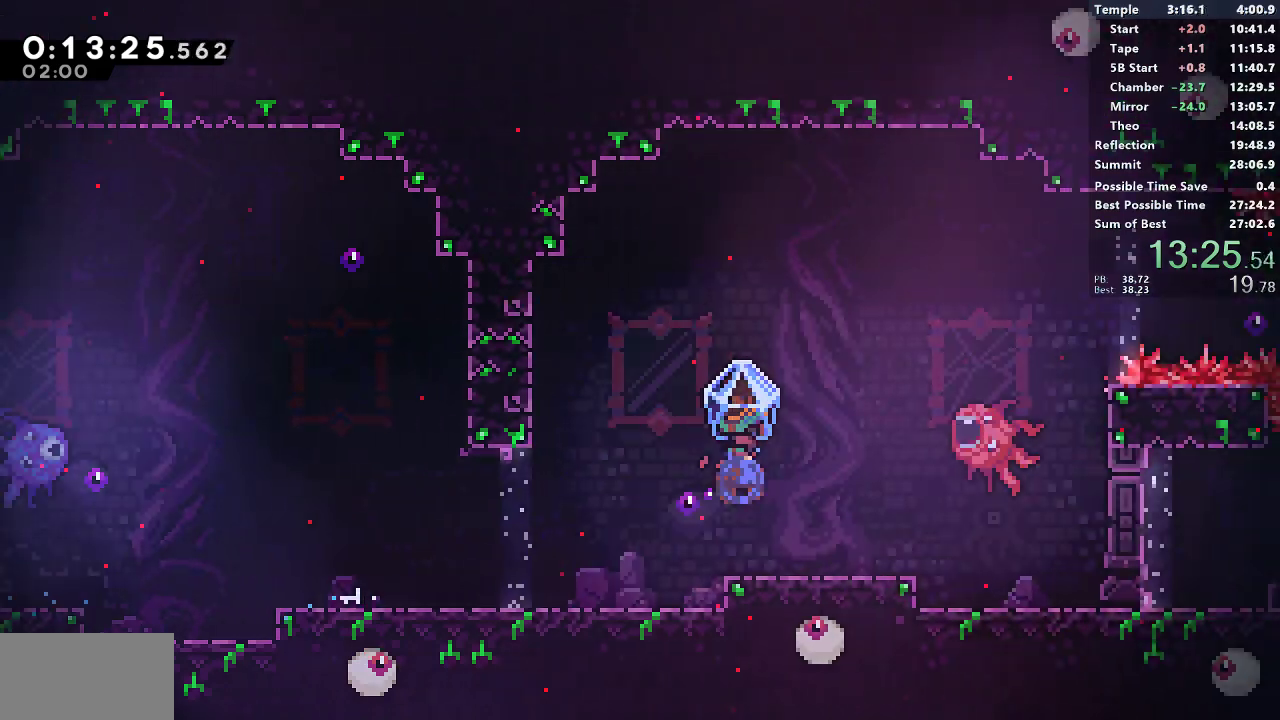
{"buttons": ["DPAD_RIGHT"], "left_stick": "center", "right_stick": "center", "events": [[200, "R1", "down"], [217, "DPAD_UP", "up"], [217, "SQUARE", "up"], [467, "R1", "up"]]}
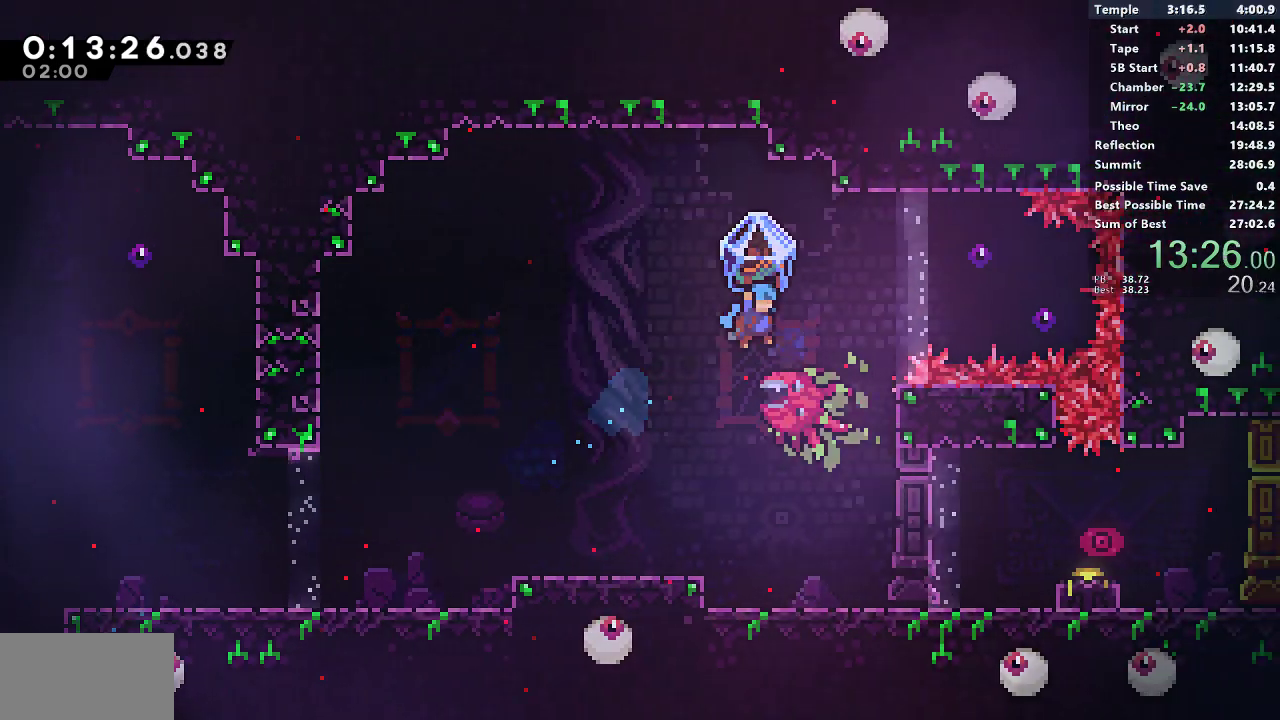
{"buttons": ["DPAD_DOWN"], "left_stick": "center", "right_stick": "center", "events": [[167, "DPAD_RIGHT", "up"], [250, "R1", "down"], [317, "R1", "up"], [400, "DPAD_DOWN", "down"]]}
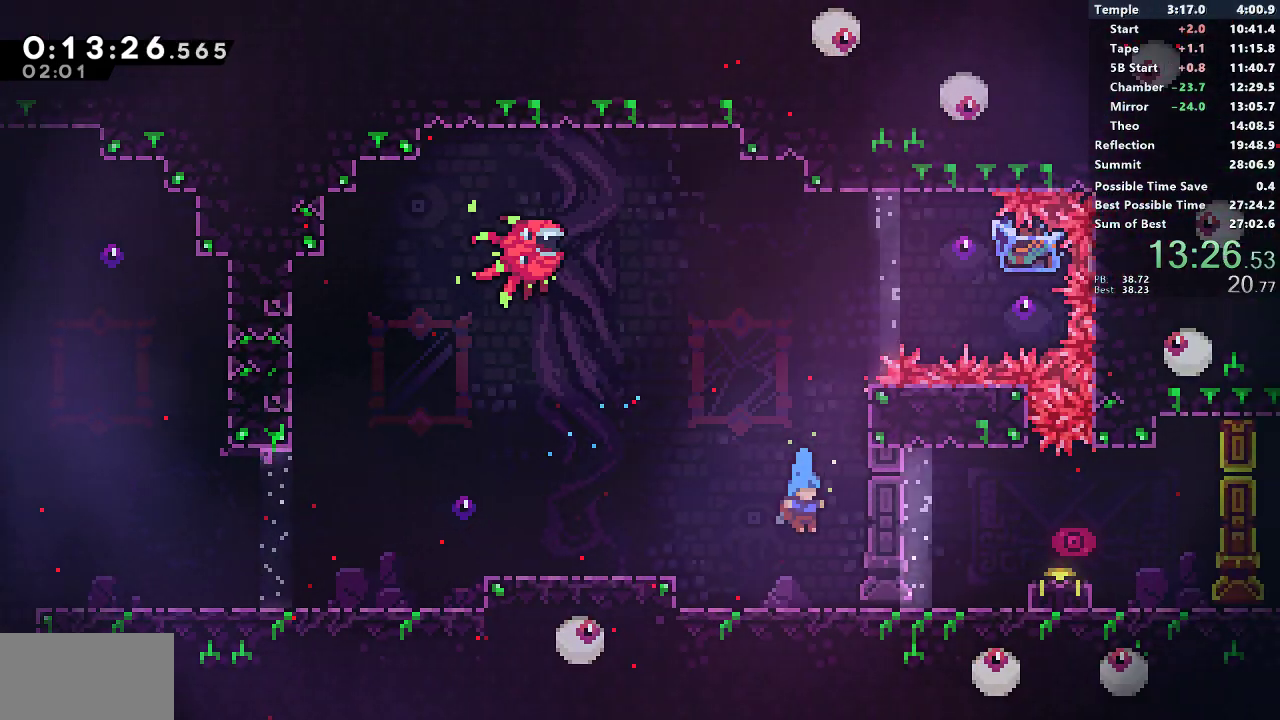
{"buttons": ["DPAD_DOWN", "DPAD_RIGHT"], "left_stick": "center", "right_stick": "center", "events": [[283, "DPAD_RIGHT", "down"]]}
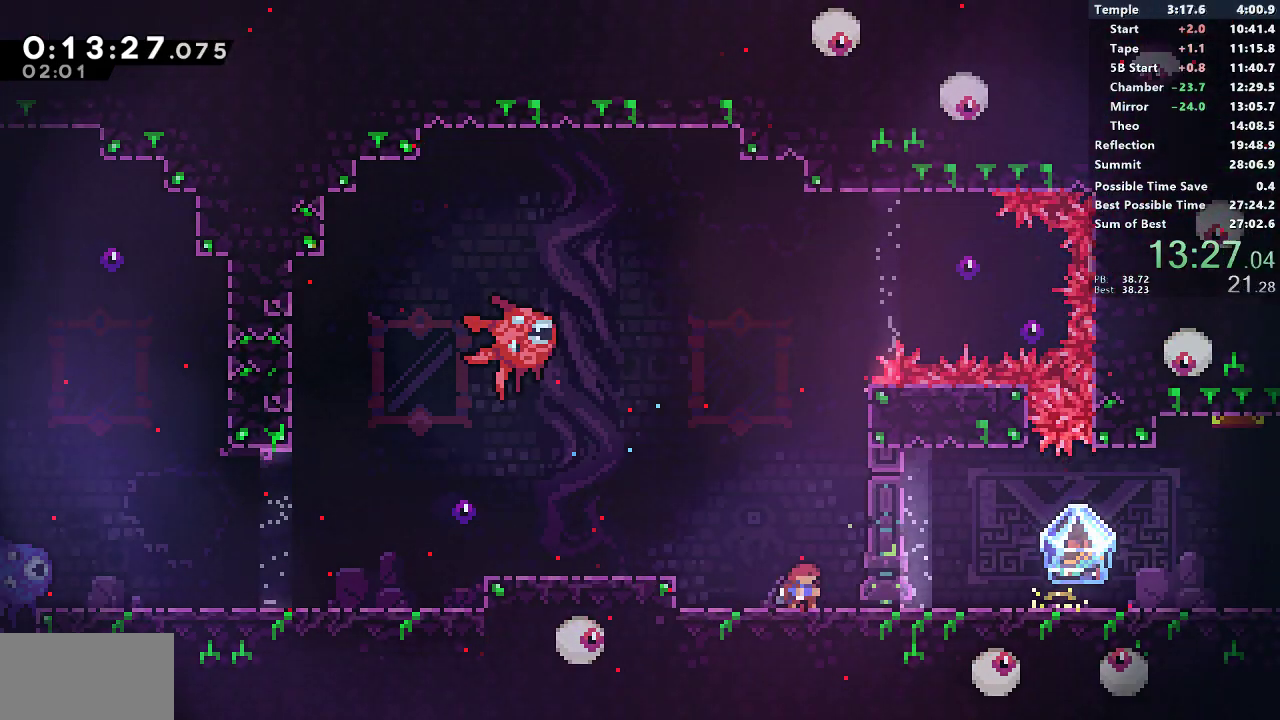
{"buttons": ["L1", "DPAD_DOWN", "DPAD_RIGHT"], "left_stick": "center", "right_stick": "center", "events": [[283, "SQUARE", "down"], [433, "SQUARE", "up"], [483, "L1", "down"]]}
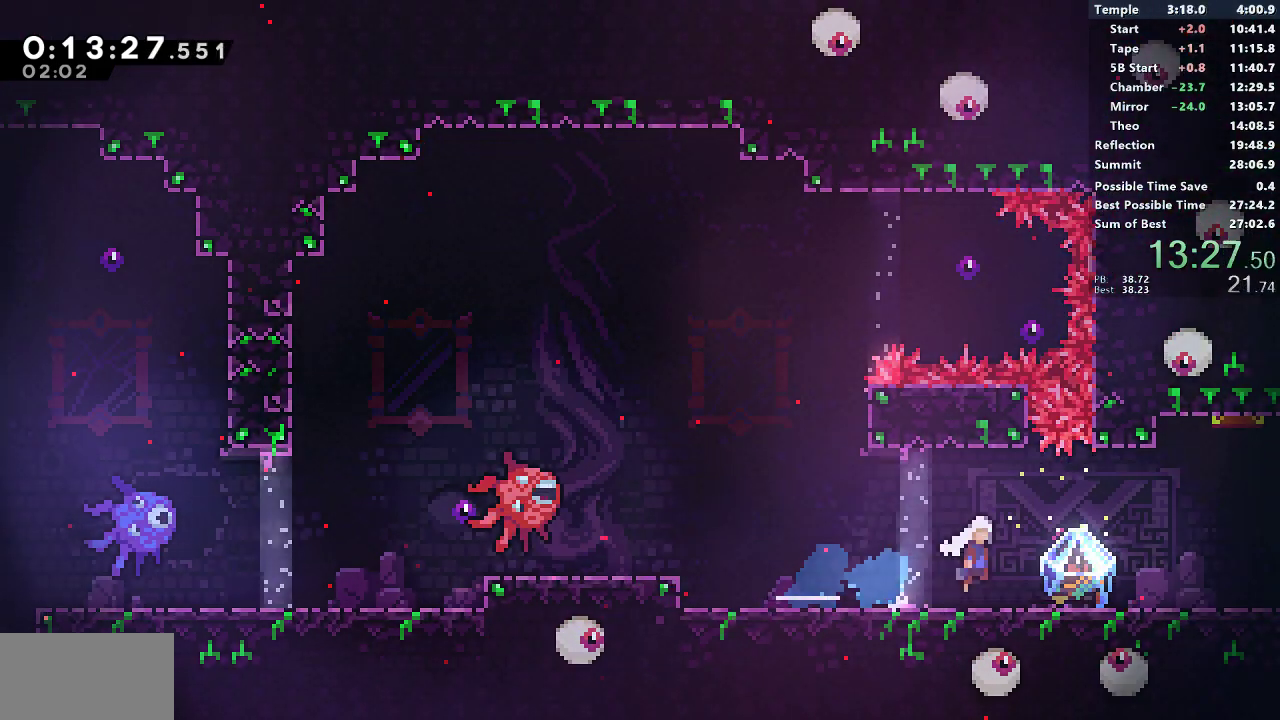
{"buttons": ["R1", "DPAD_RIGHT"], "left_stick": "center", "right_stick": "center", "events": [[33, "SQUARE", "down"], [150, "L1", "up"], [183, "DPAD_DOWN", "up"], [183, "R1", "down"], [183, "SQUARE", "up"]]}
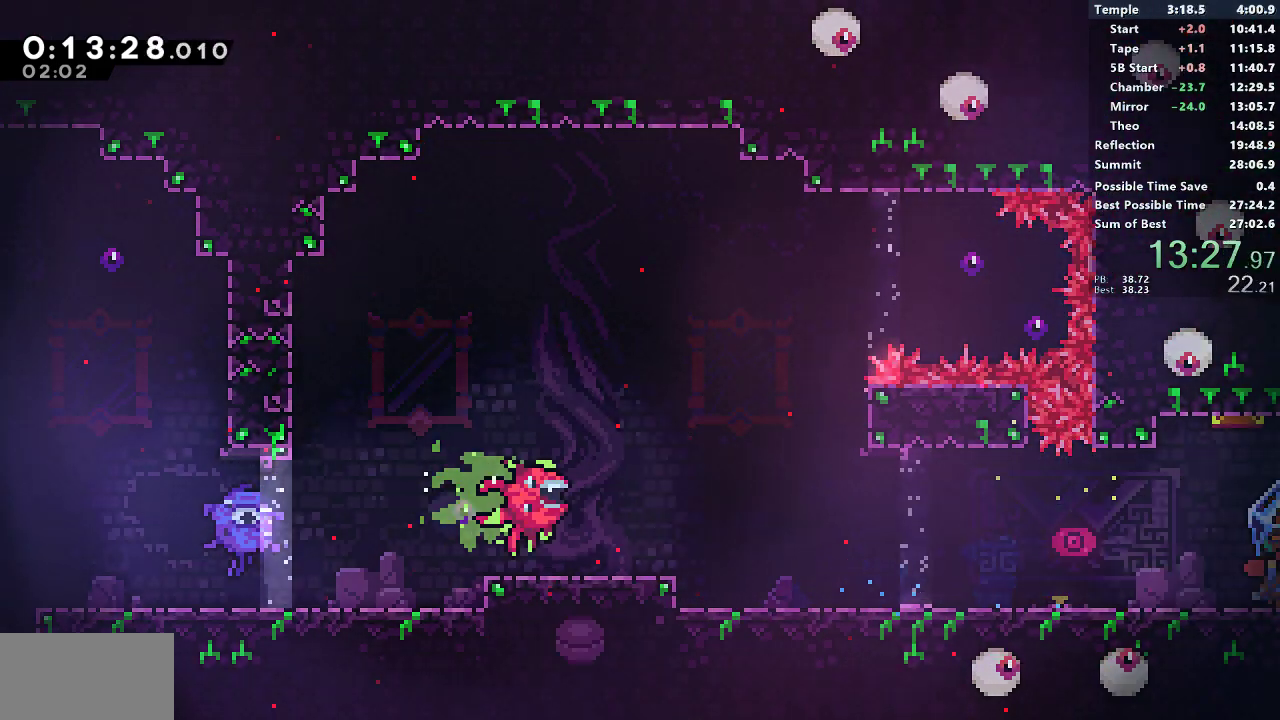
{"buttons": ["R1", "DPAD_RIGHT"], "left_stick": "center", "right_stick": "center", "events": []}
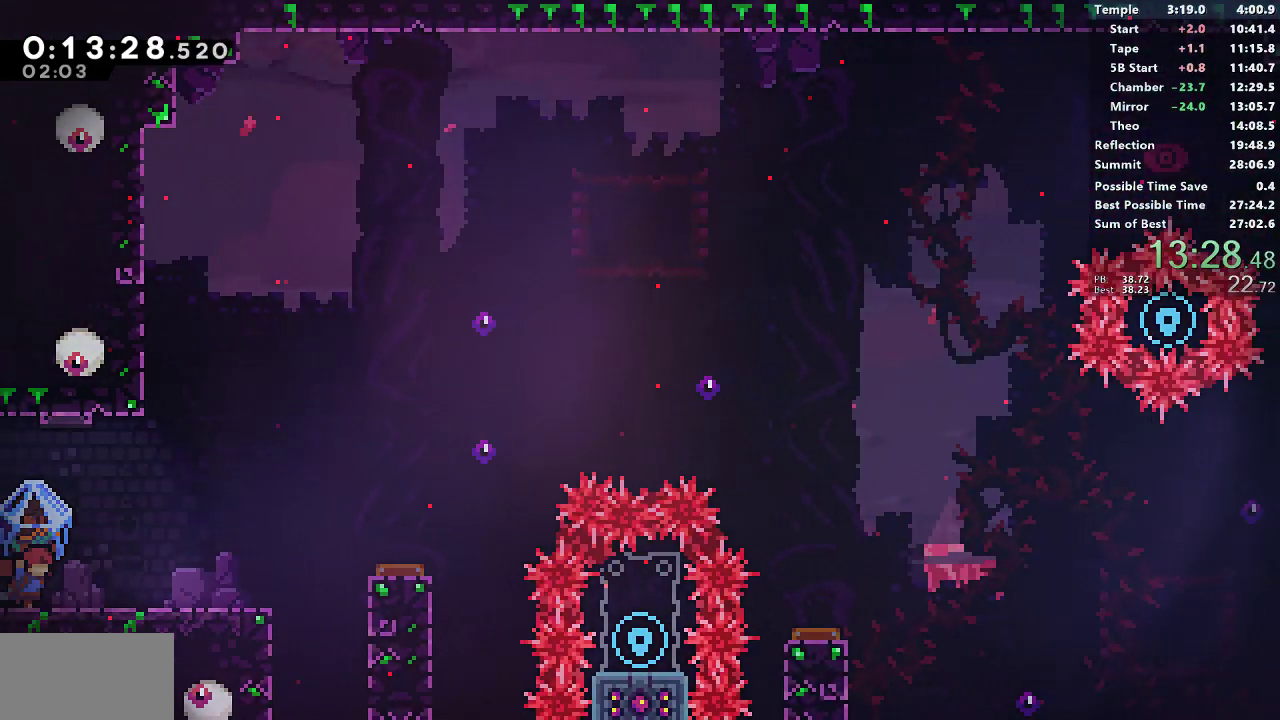
{"buttons": ["DPAD_RIGHT"], "left_stick": "center", "right_stick": "center", "events": [[367, "R1", "up"], [383, "CROSS", "down"], [450, "CROSS", "up"]]}
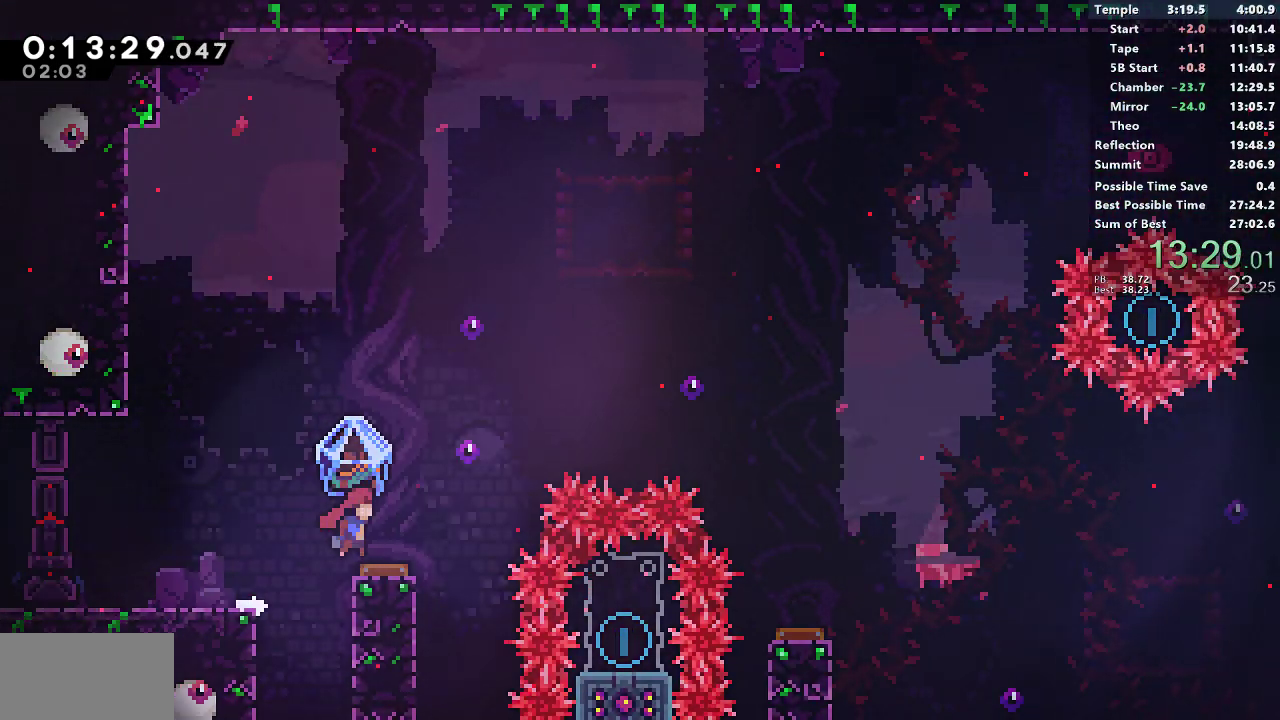
{"buttons": [], "left_stick": "center", "right_stick": "center", "events": [[67, "DPAD_RIGHT", "up"]]}